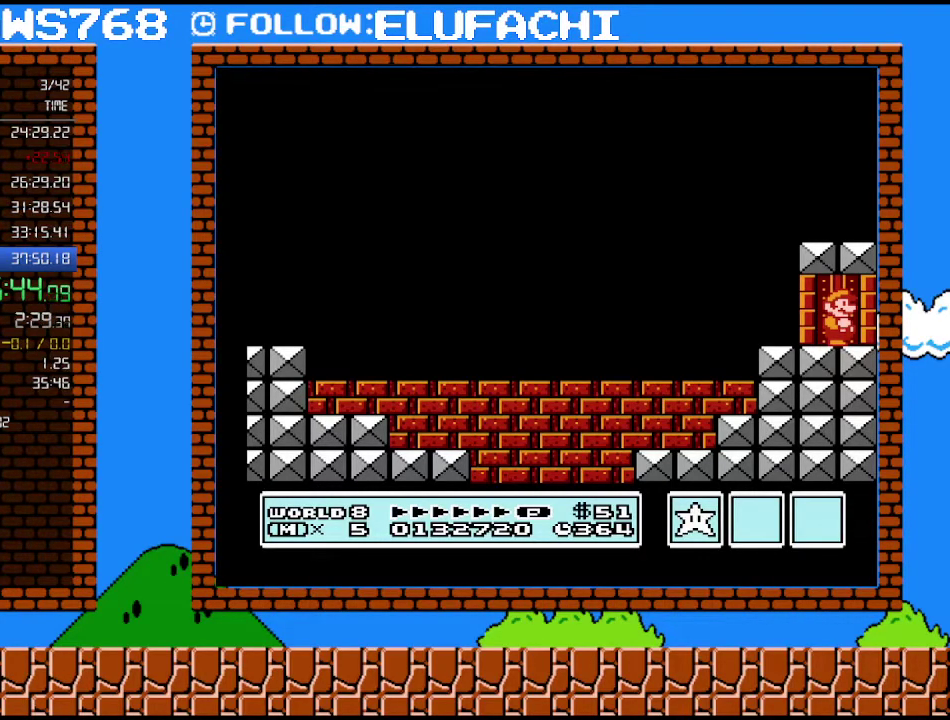
Gameplay with a controller (Nintendo layout); each line is a JSON object with the inputs held at the frame after it. "events" lists button and stick changes between this image and that frame as [ms after this image, input, new state], when the widget could be followed in between. Not read: L3 R3.
{"buttons": ["DPAD_UP"], "events": [[467, "DPAD_UP", "down"]]}
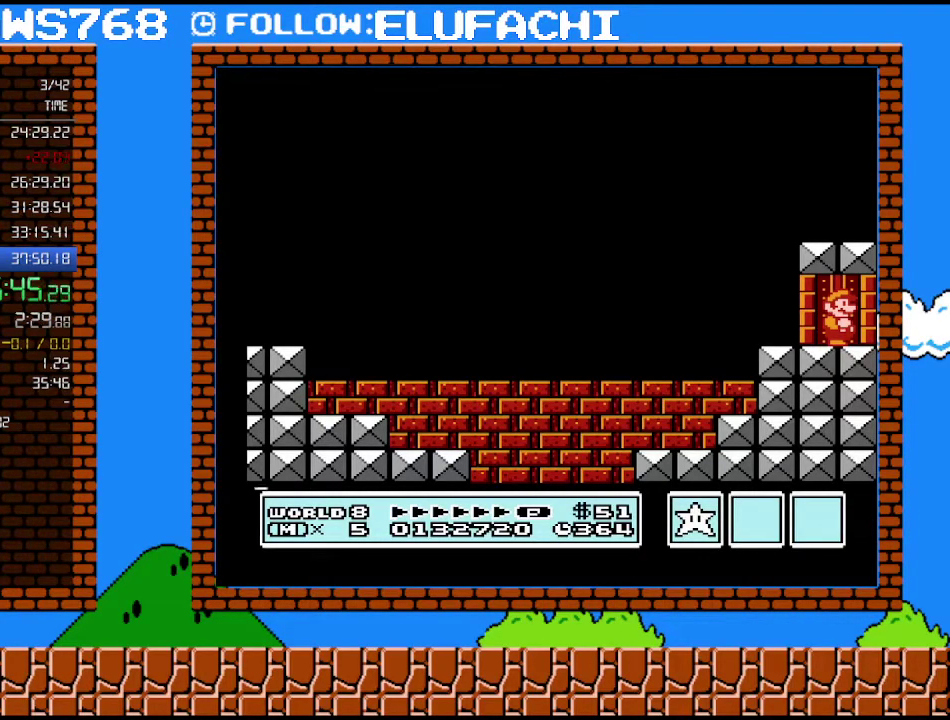
{"buttons": ["DPAD_UP"], "events": []}
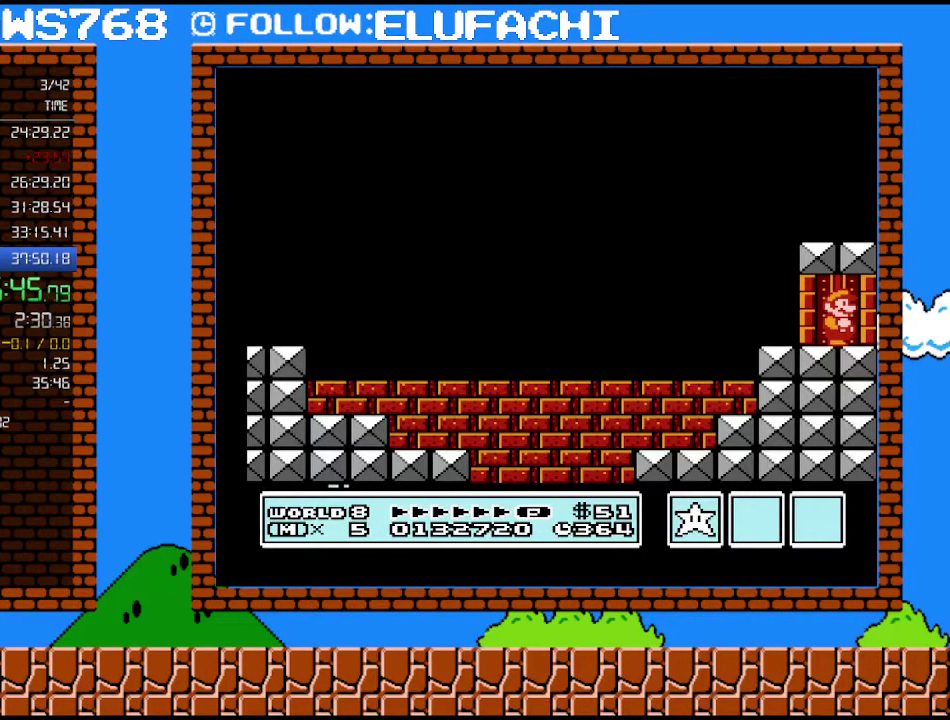
{"buttons": ["DPAD_UP"], "events": []}
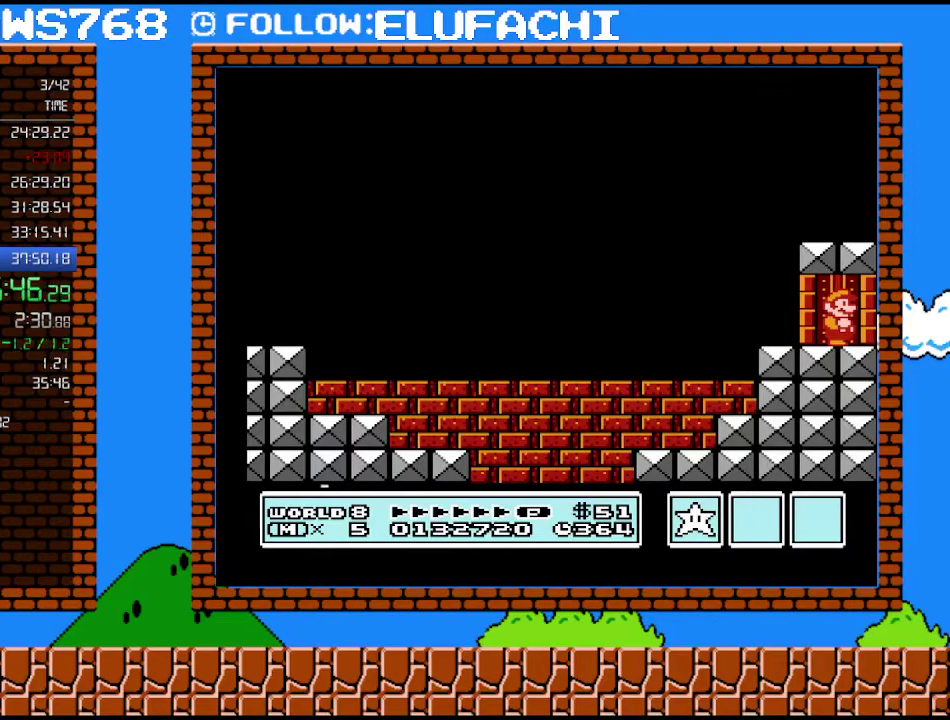
{"buttons": ["DPAD_UP"], "events": []}
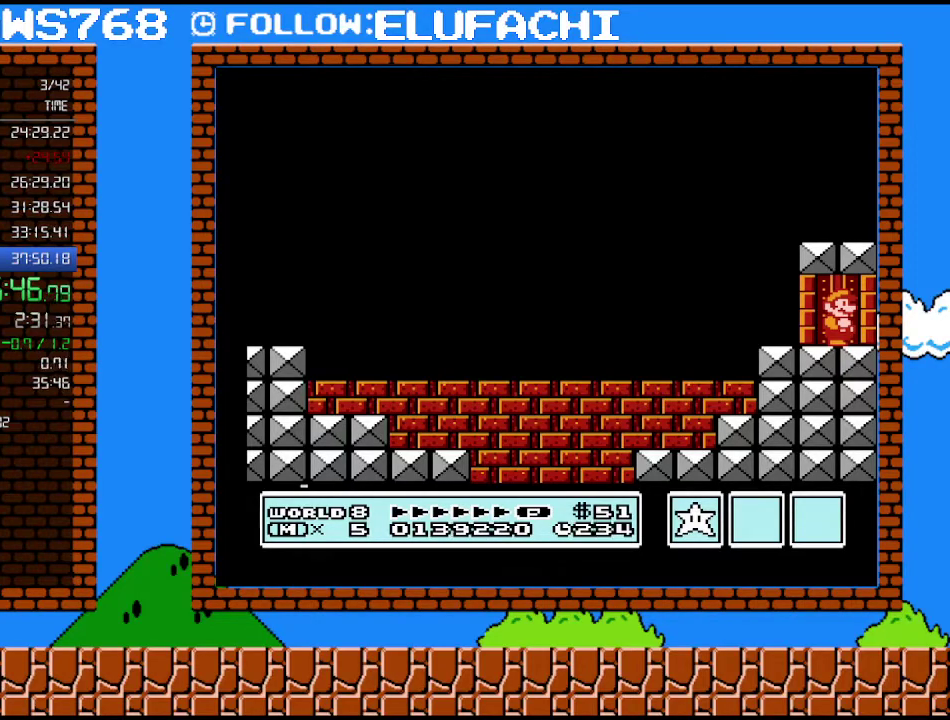
{"buttons": ["DPAD_UP"], "events": []}
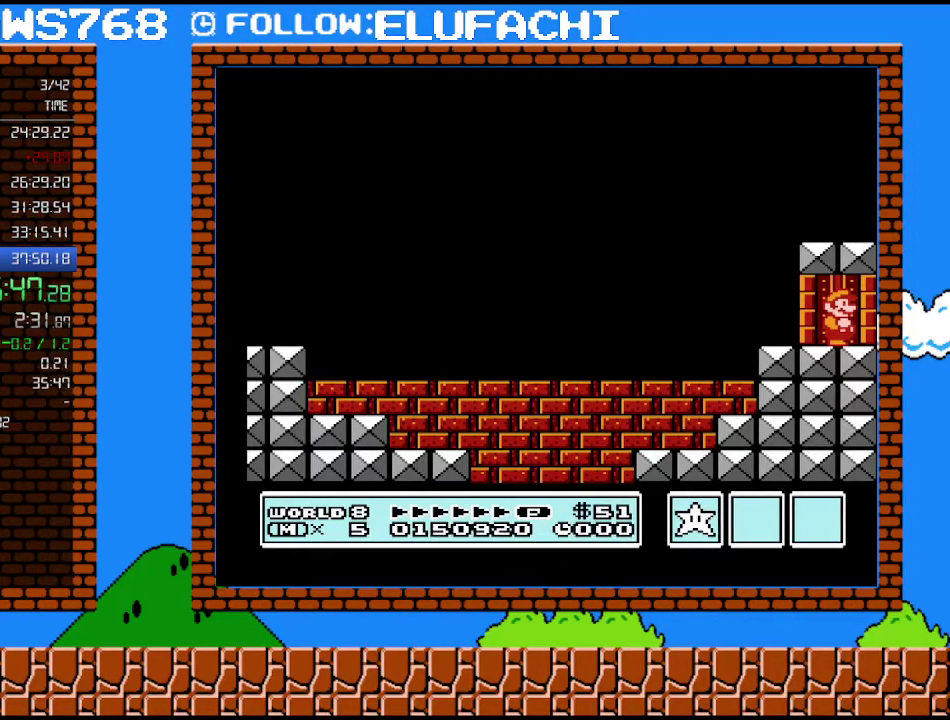
{"buttons": ["DPAD_UP"], "events": []}
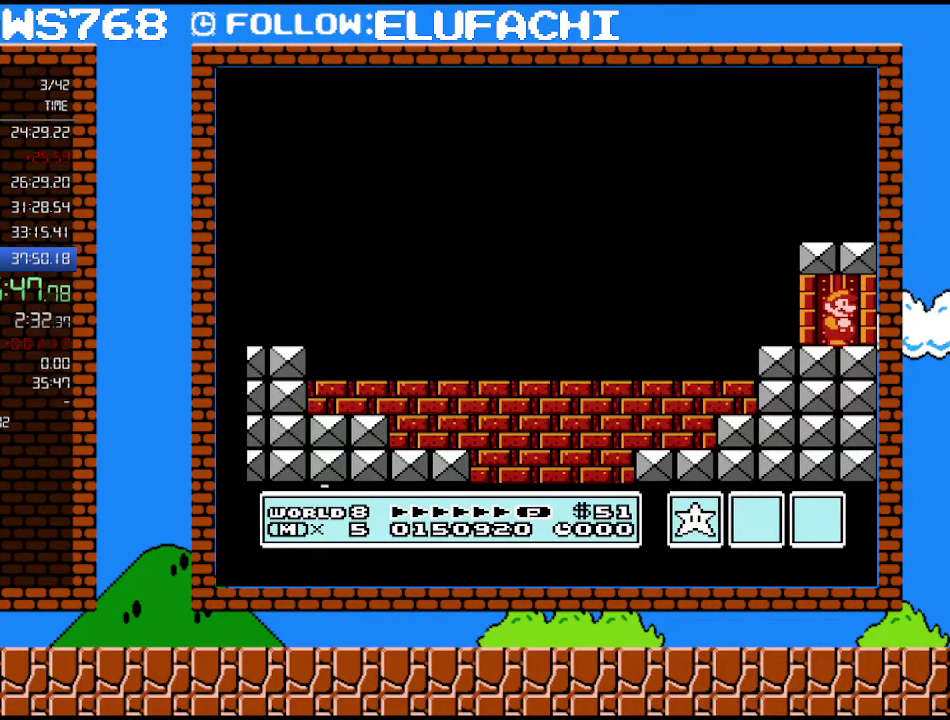
{"buttons": ["DPAD_UP"], "events": []}
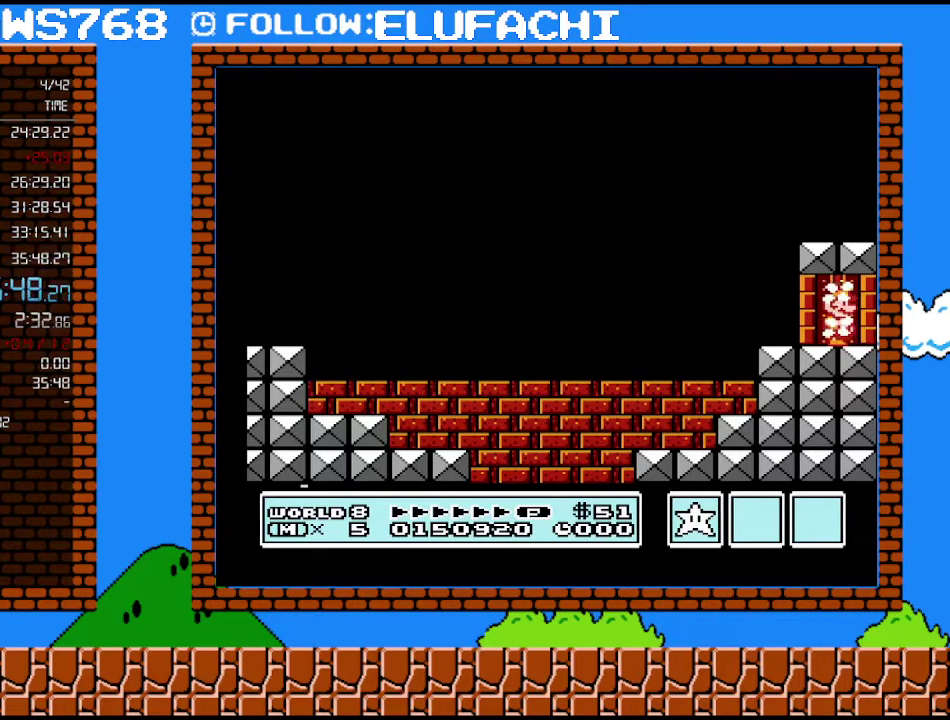
{"buttons": ["DPAD_UP"], "events": []}
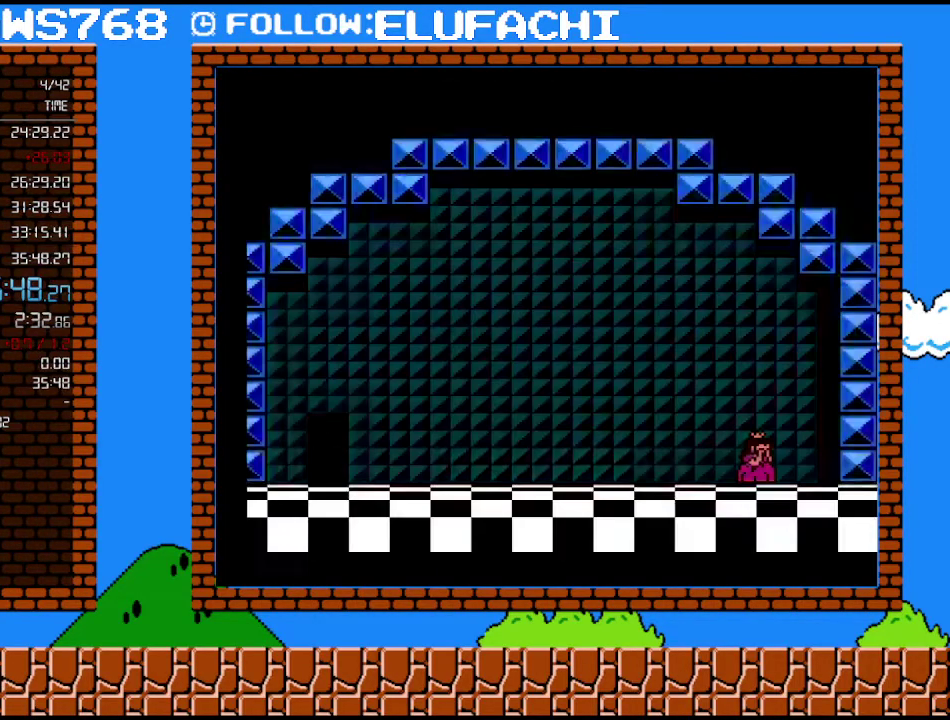
{"buttons": [], "events": [[217, "DPAD_UP", "up"]]}